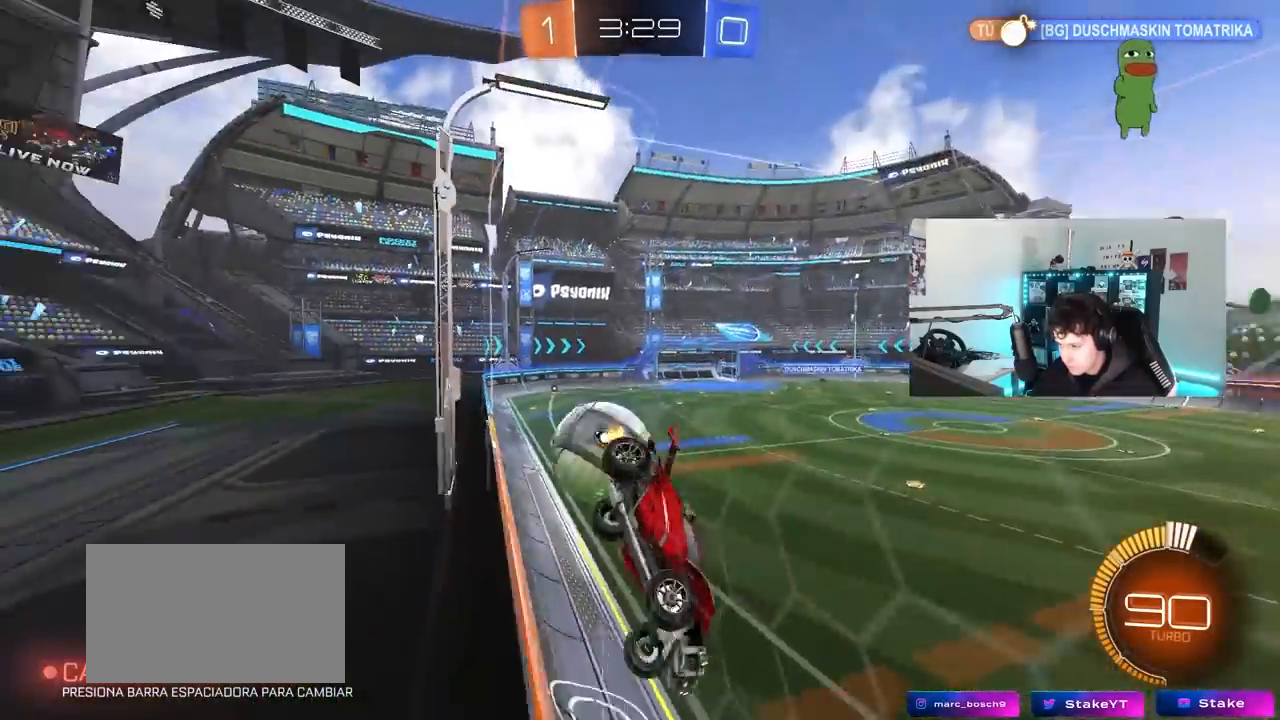
Gameplay with keyboard and mouse; each line is a JSON object with the keys and mouse buttons held at the frame after it. "events" lists presses ("down") and releases ("up") of "1", "2", "3", "4", "5", "a", "alt", "c", "caps_lock", "ctrl", "d", "e", "f", "g", "q", "r", "s", "shift", "space", "t", "tab", "v", "w", "x", "z", "mouse_left", "mouse_wheel" and "mouse_right" between this image and that frame as [ms after this image, input, new state], when the widget could be followed in between. "mouse_left", "mouse_wheel", "mouse_right" = the "left", "wheel", "right" buttons of the "mouse" list. No other keys are recorded. "wheel" means that the mouse wheel is clicked or scrolled. "mouse_move" is the direction in which the mouse moves at that frame (one of eight, or "still"), when it could be read.
{"keys": ["a", "w"], "mouse": [], "mouse_move": "still", "events": [[183, "a", "down"], [283, "a", "up"], [433, "a", "down"]]}
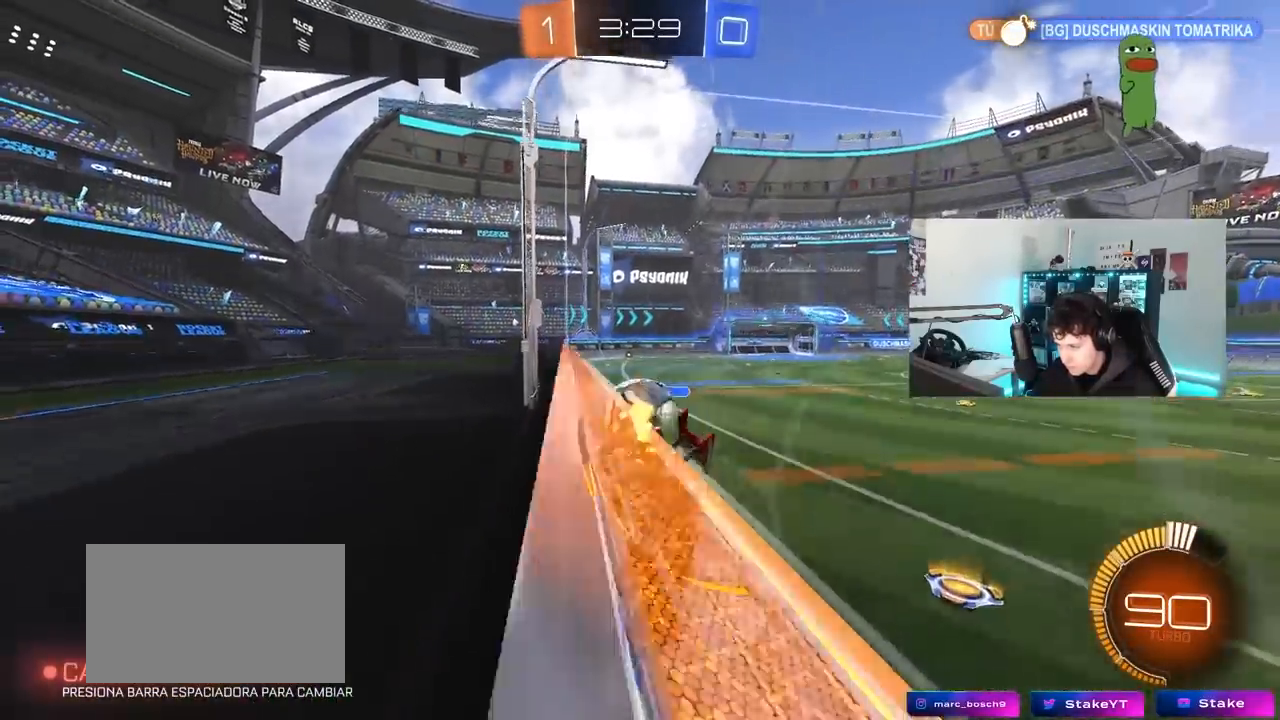
{"keys": [], "mouse": [], "mouse_move": "left", "events": [[200, "w", "up"], [250, "a", "up"], [250, "d", "down"], [250, "s", "down"], [300, "mouse_right", "down"], [350, "a", "down"], [400, "a", "up"], [400, "d", "up"], [433, "mouse_right", "up"], [433, "s", "up"]]}
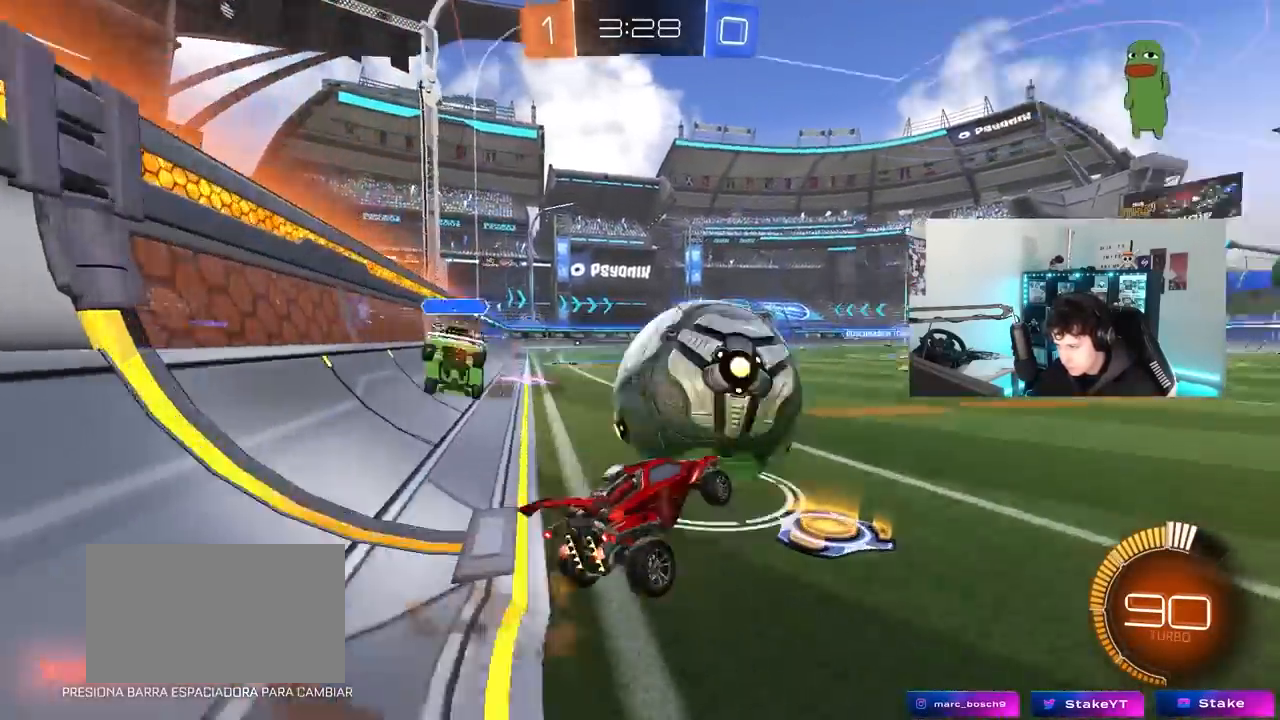
{"keys": ["a", "shift", "w"], "mouse": [], "mouse_move": "up", "events": [[17, "mouse_right", "down"], [33, "a", "down"], [33, "mouse_left", "down"], [33, "shift", "down"], [67, "w", "down"], [267, "mouse_right", "up"], [417, "mouse_left", "up"]]}
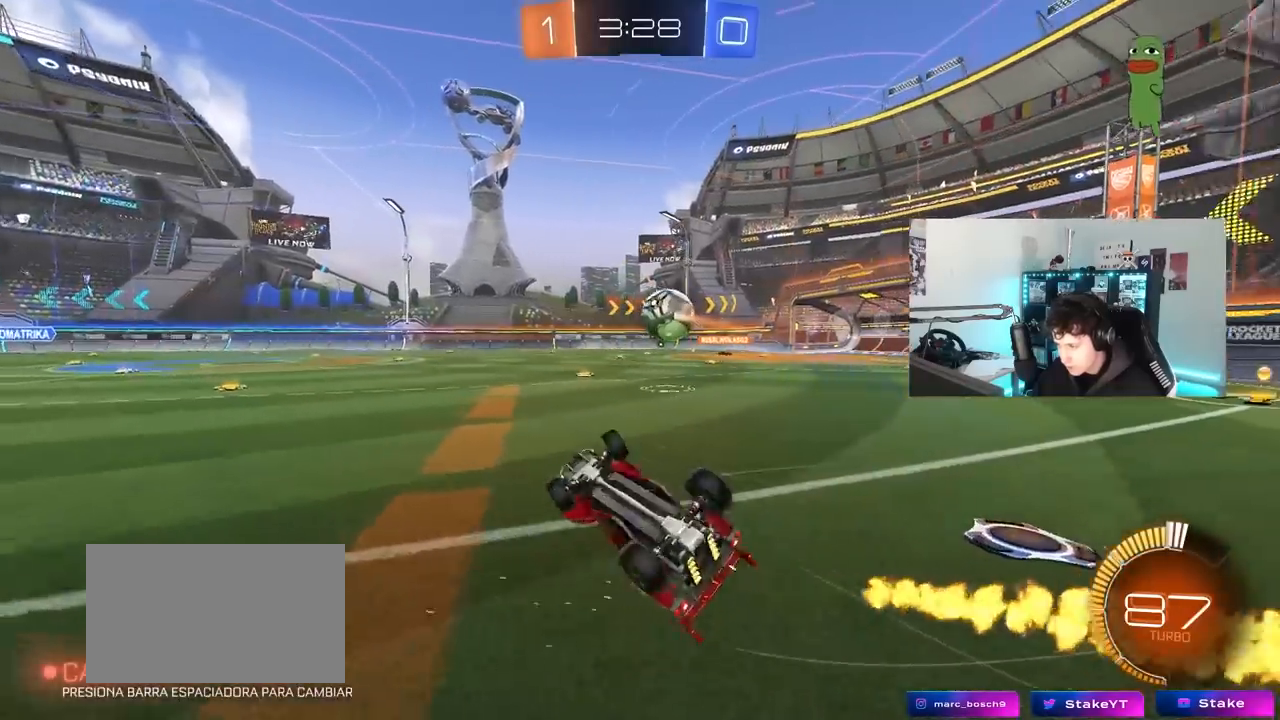
{"keys": ["d", "w"], "mouse": [], "mouse_move": "still", "events": [[50, "shift", "up"], [100, "a", "up"], [383, "d", "down"]]}
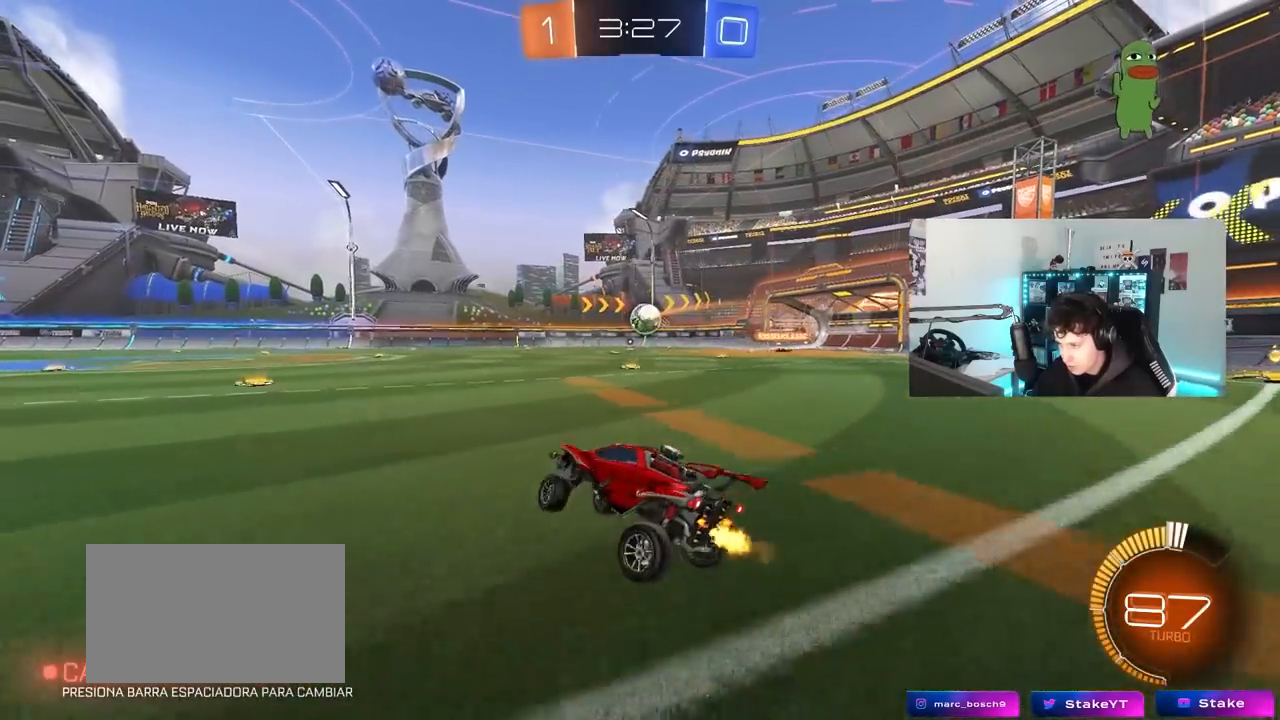
{"keys": ["d", "w"], "mouse": [], "mouse_move": "still", "events": []}
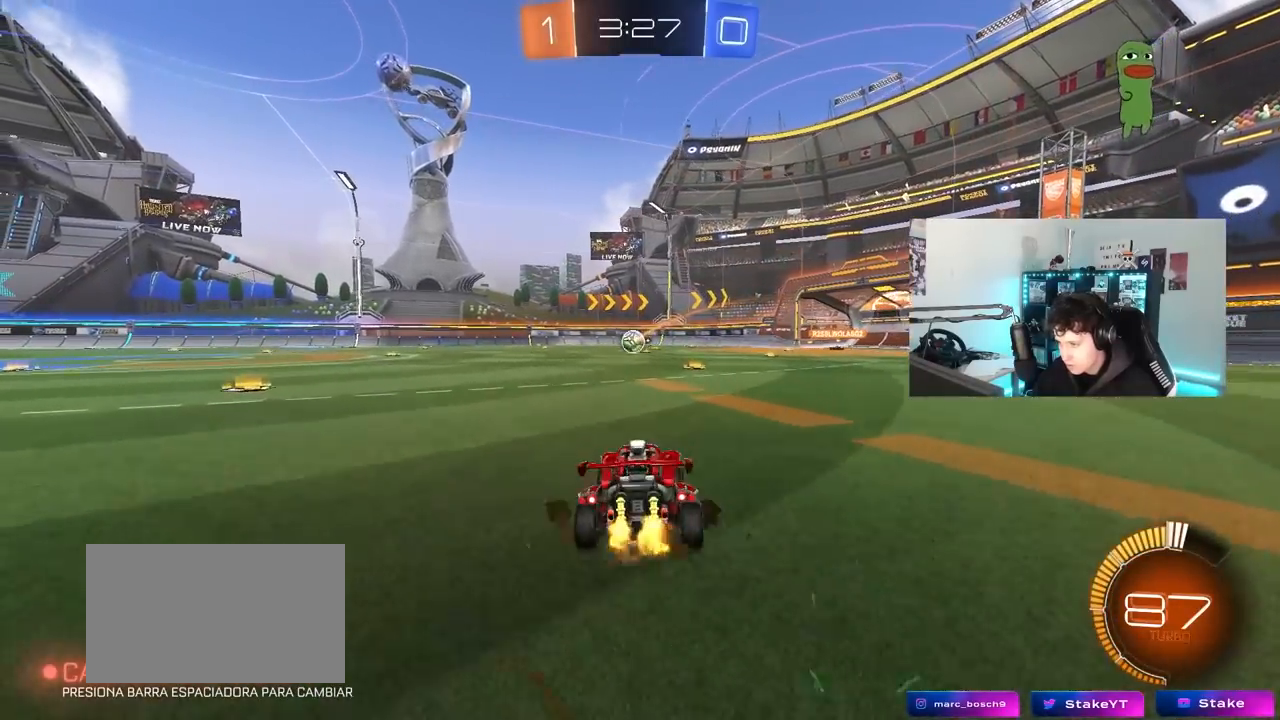
{"keys": [], "mouse": [], "mouse_move": "still", "events": [[83, "d", "up"], [183, "mouse_right", "down"], [267, "mouse_right", "up"], [317, "w", "up"], [367, "d", "down"], [417, "d", "up"]]}
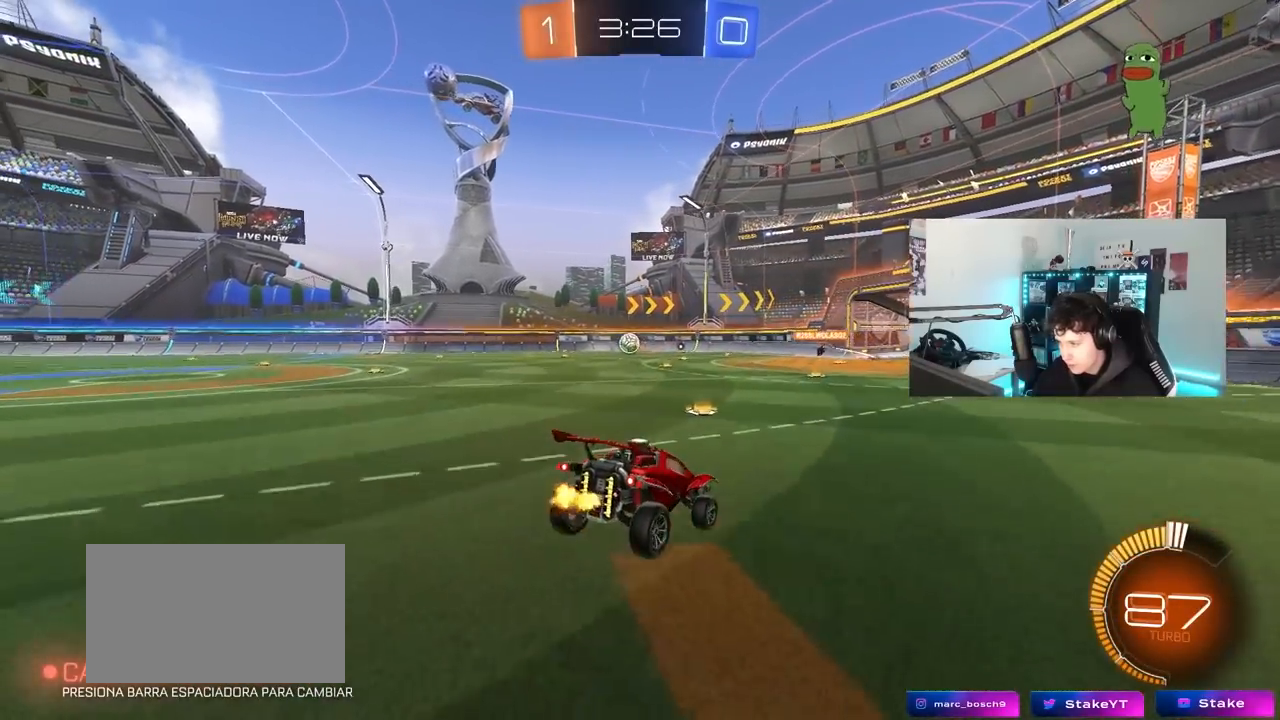
{"keys": ["a"], "mouse": [], "mouse_move": "still", "events": [[50, "mouse_left", "down"], [100, "a", "down"], [150, "mouse_left", "up"], [150, "s", "down"], [433, "s", "up"]]}
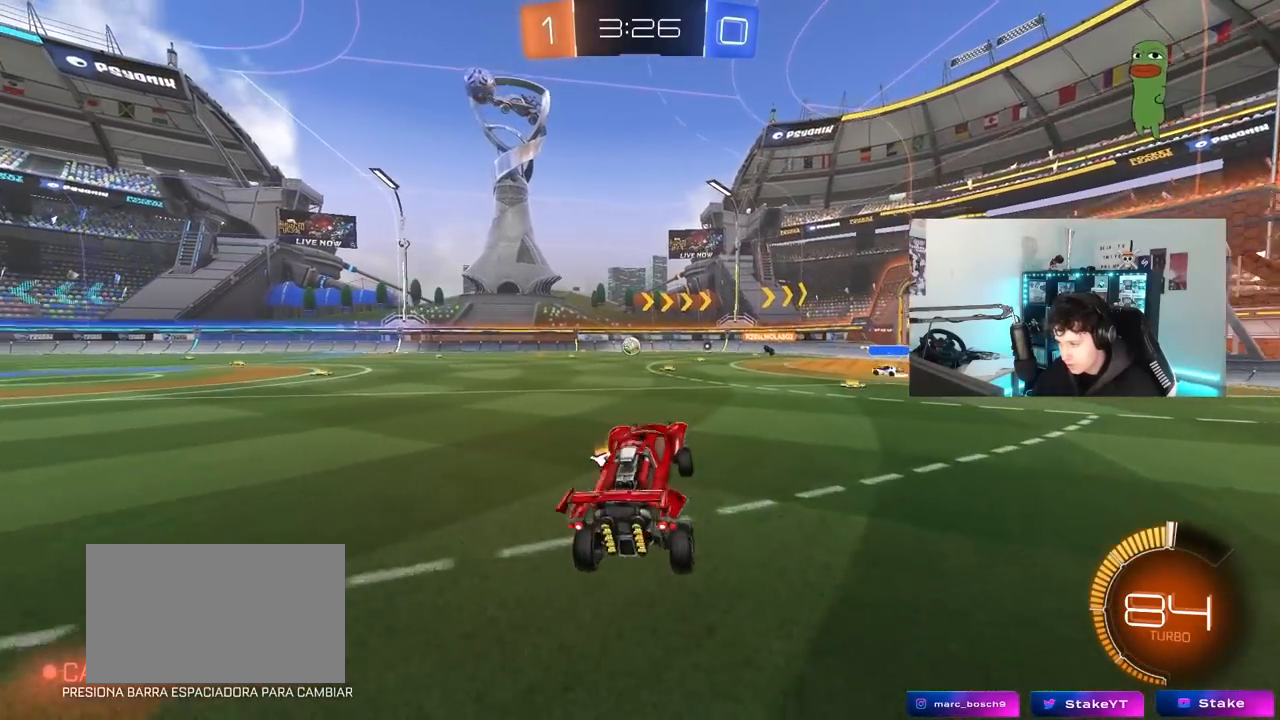
{"keys": ["w"], "mouse": [], "mouse_move": "still", "events": [[17, "a", "up"], [67, "w", "down"], [200, "mouse_right", "down"], [400, "mouse_right", "up"]]}
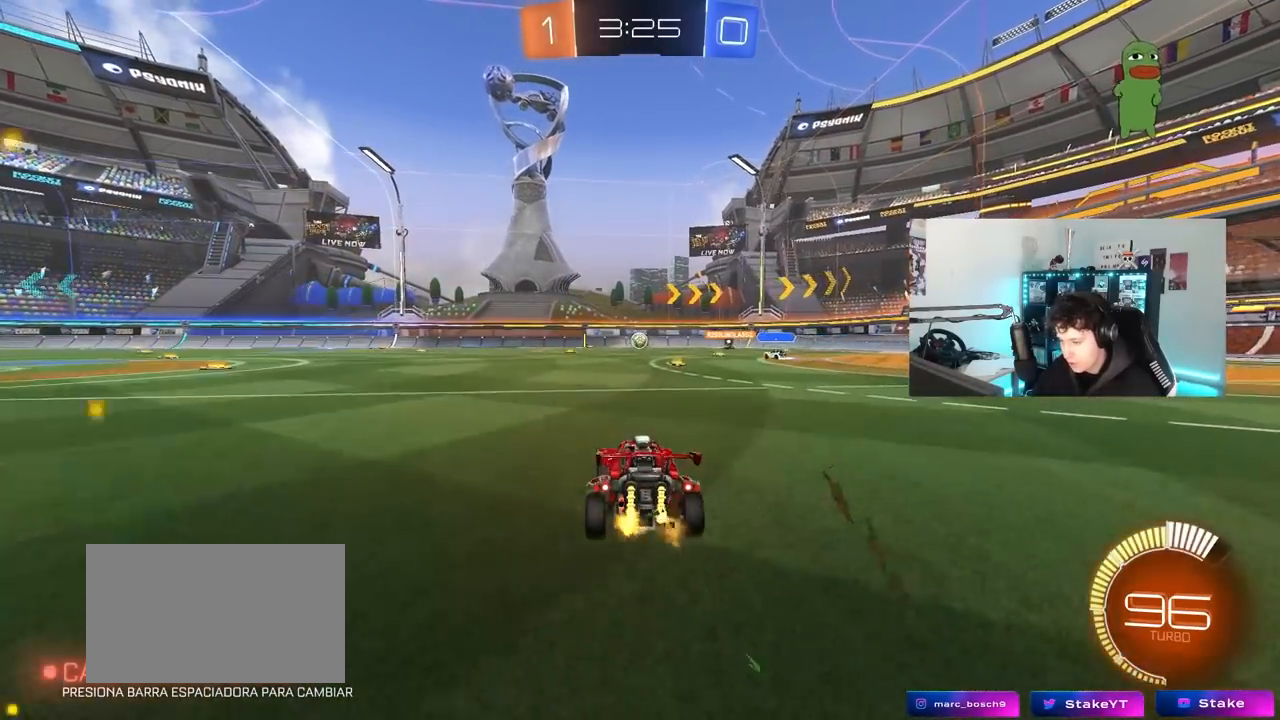
{"keys": ["w"], "mouse": [], "mouse_move": "still", "events": [[33, "d", "down"], [183, "d", "up"]]}
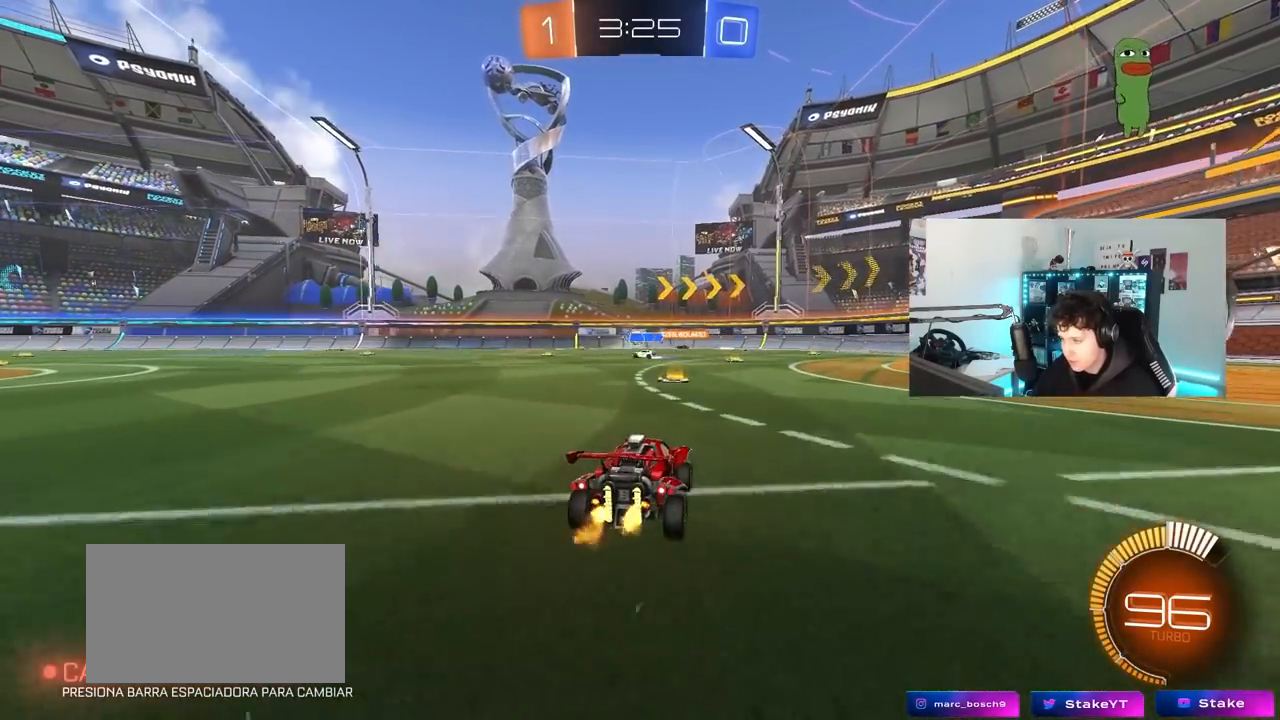
{"keys": ["a", "w"], "mouse": [], "mouse_move": "still", "events": [[200, "a", "down"], [200, "shift", "down"], [283, "shift", "up"]]}
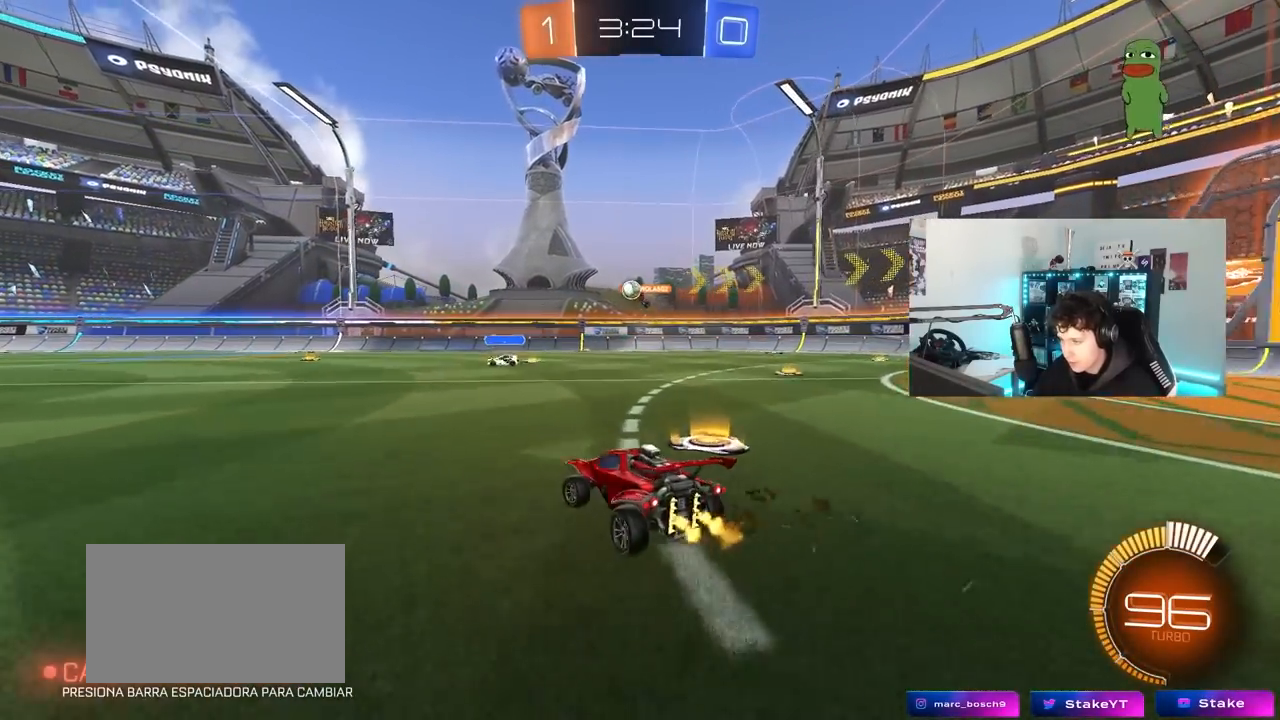
{"keys": ["a", "w"], "mouse": [], "mouse_move": "still", "events": [[167, "w", "up"], [483, "w", "down"]]}
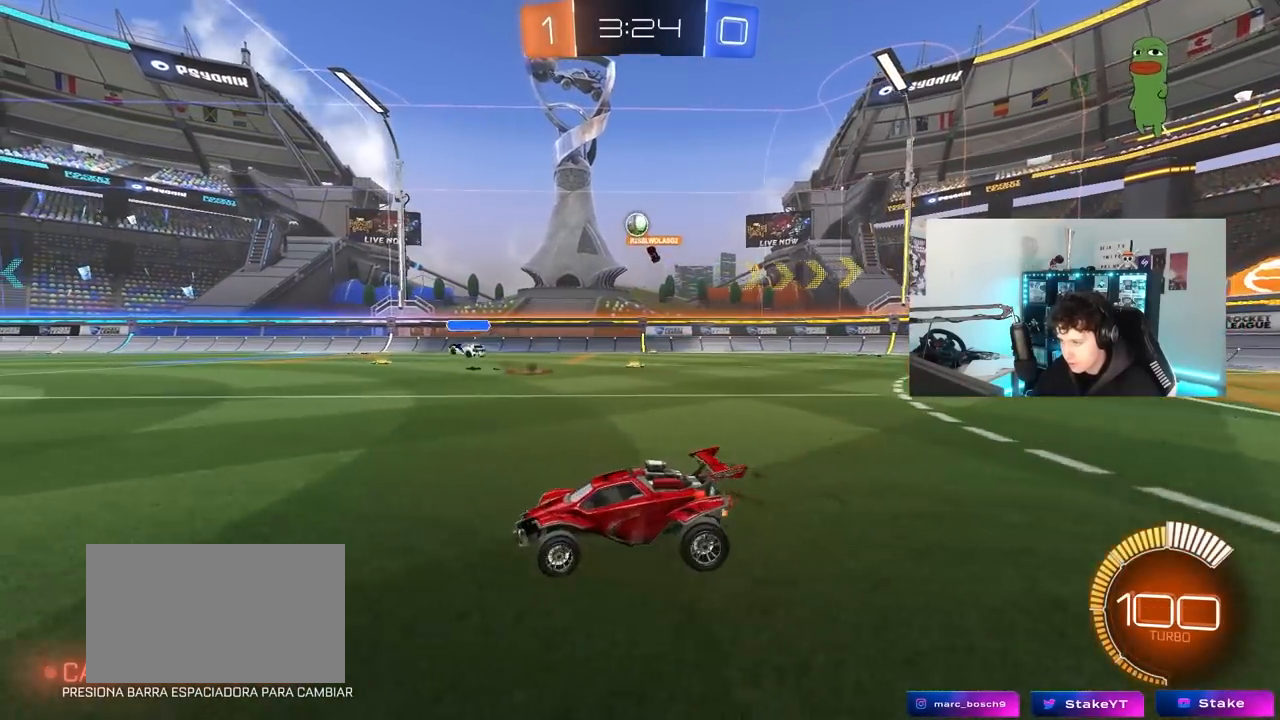
{"keys": ["w"], "mouse": [], "mouse_move": "still", "events": [[83, "a", "up"], [417, "d", "down"], [500, "d", "up"]]}
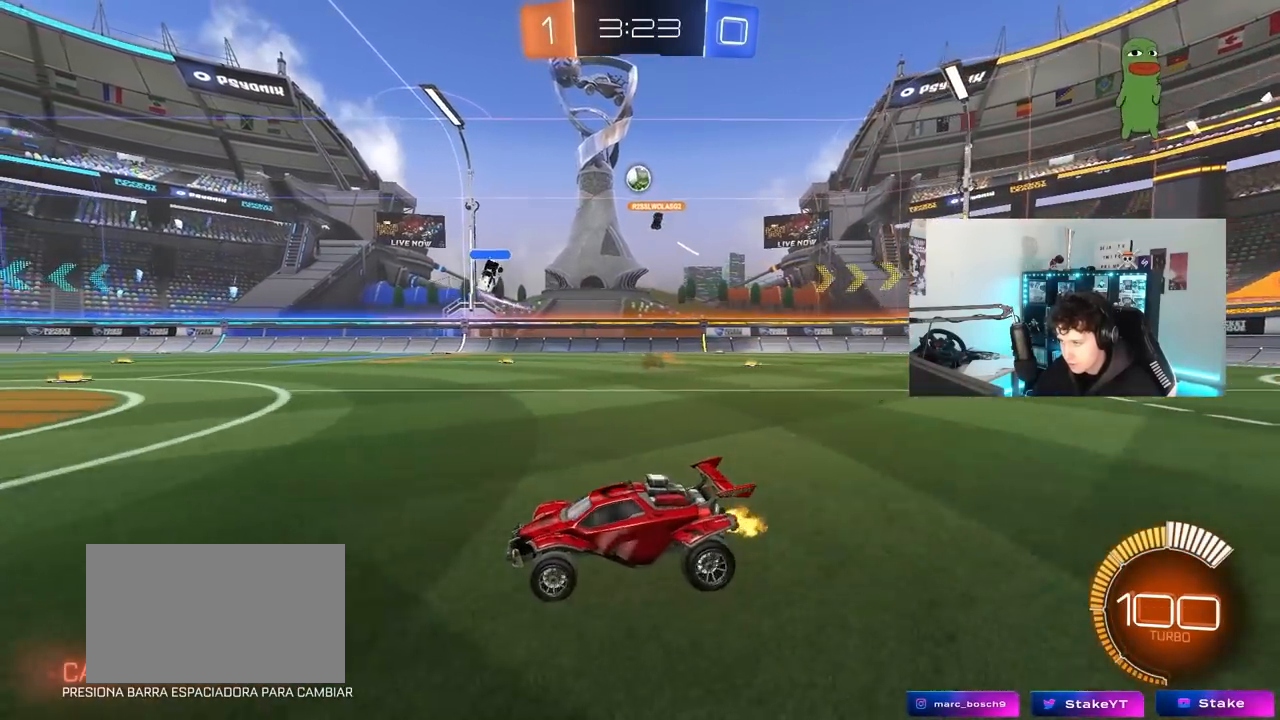
{"keys": ["w"], "mouse": [], "mouse_move": "still", "events": []}
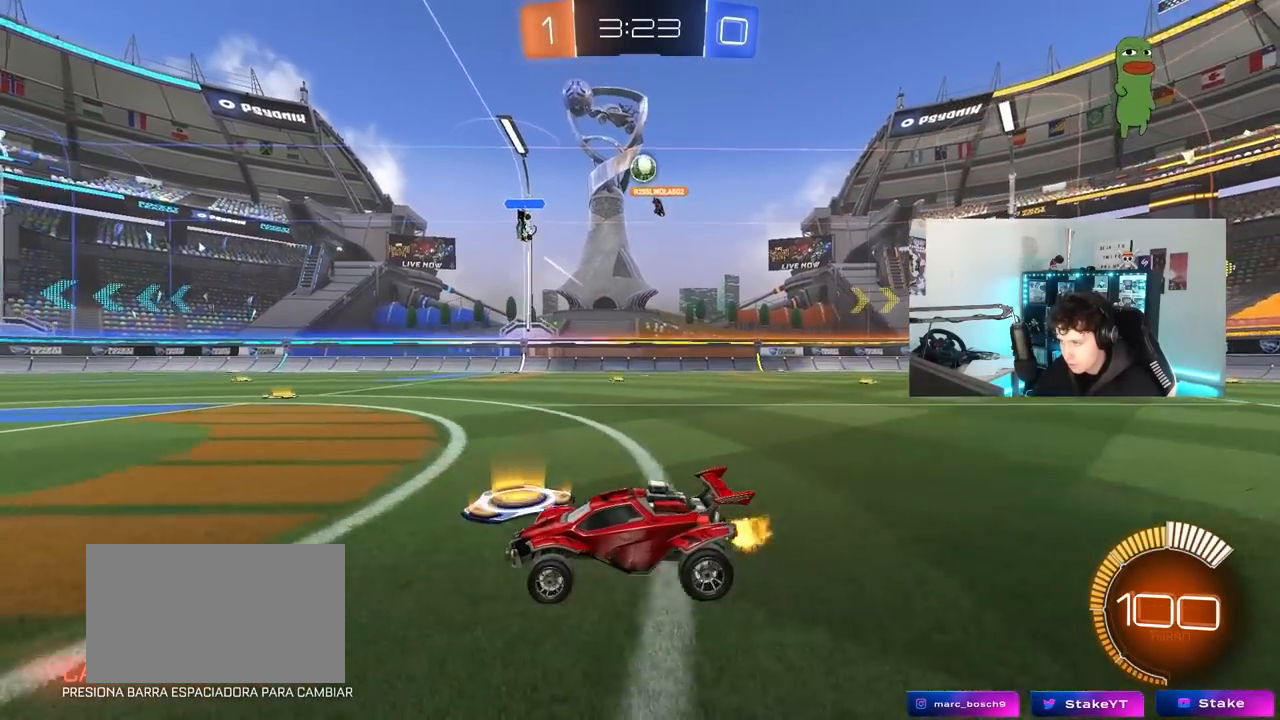
{"keys": [], "mouse": [], "mouse_move": "still", "events": [[200, "w", "up"]]}
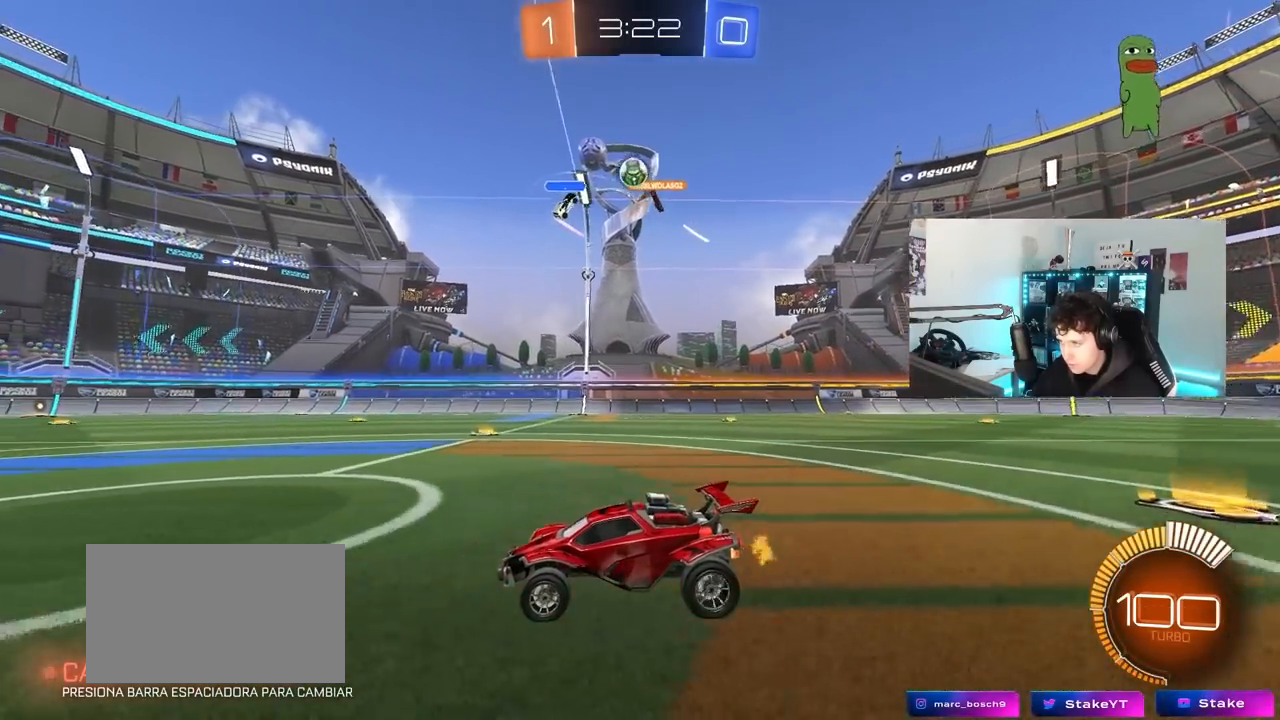
{"keys": [], "mouse": [], "mouse_move": "still", "events": [[83, "s", "down"], [183, "s", "up"]]}
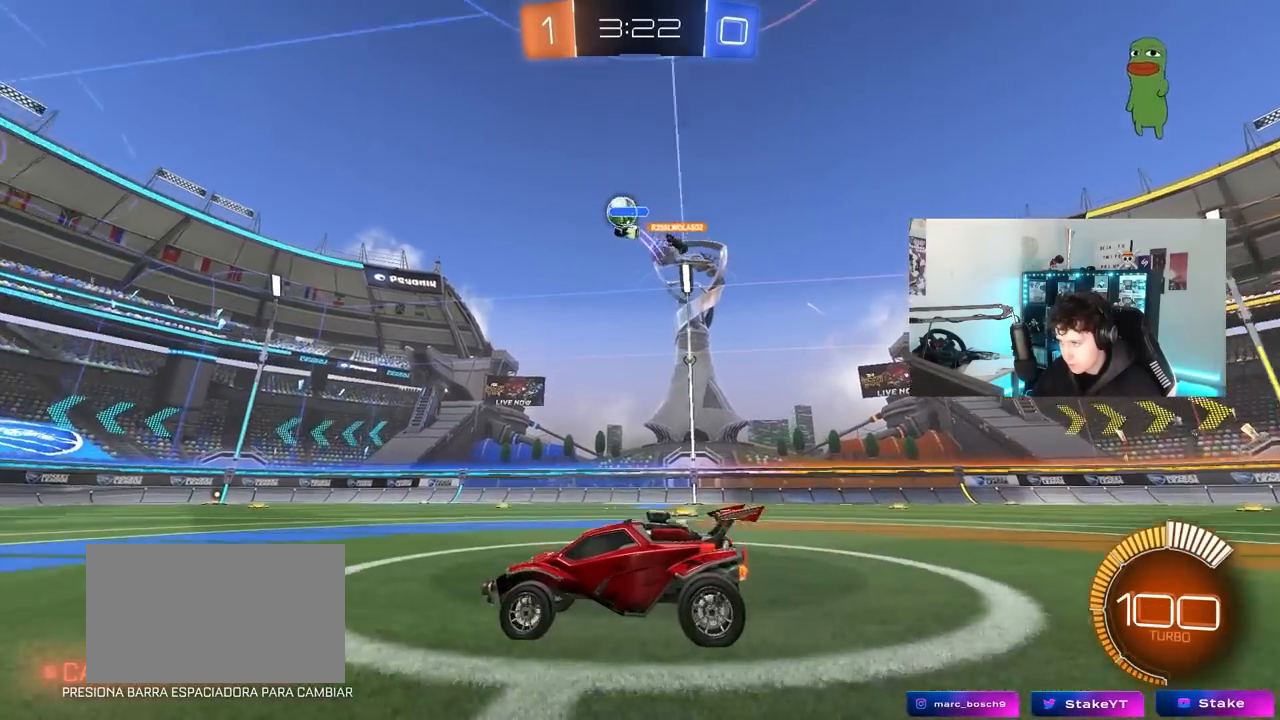
{"keys": ["a"], "mouse": [], "mouse_move": "still", "events": [[50, "w", "down"], [283, "w", "up"], [383, "a", "down"]]}
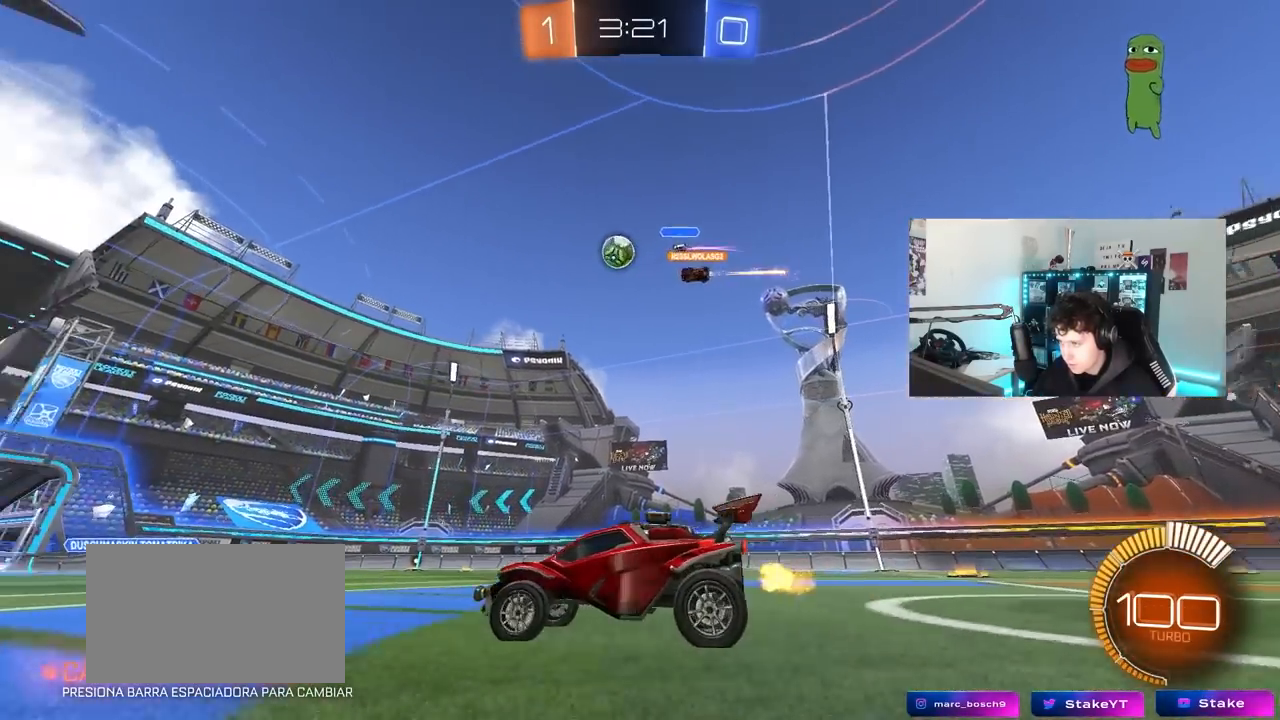
{"keys": [], "mouse": [], "mouse_move": "still", "events": [[117, "a", "up"], [350, "a", "down"], [350, "w", "down"], [400, "a", "up"], [400, "w", "up"]]}
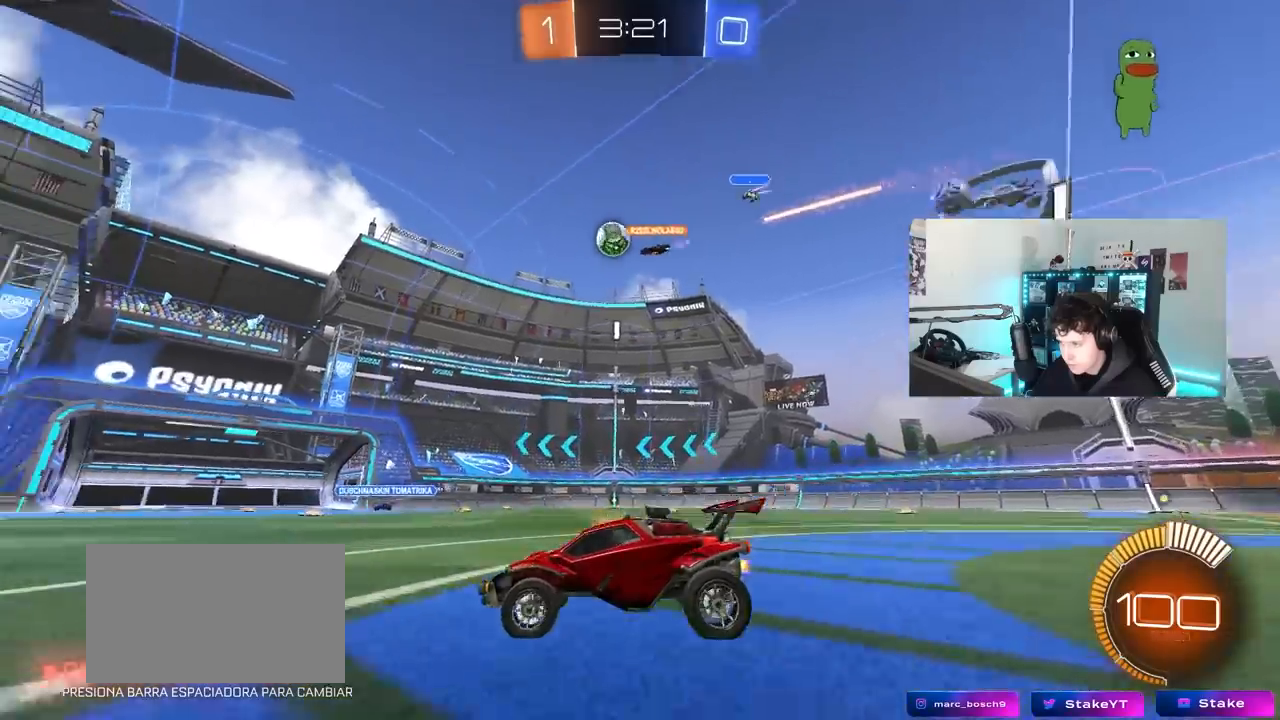
{"keys": ["a", "w"], "mouse": [], "mouse_move": "still", "events": [[33, "d", "down"], [133, "d", "up"], [367, "w", "down"], [500, "a", "down"]]}
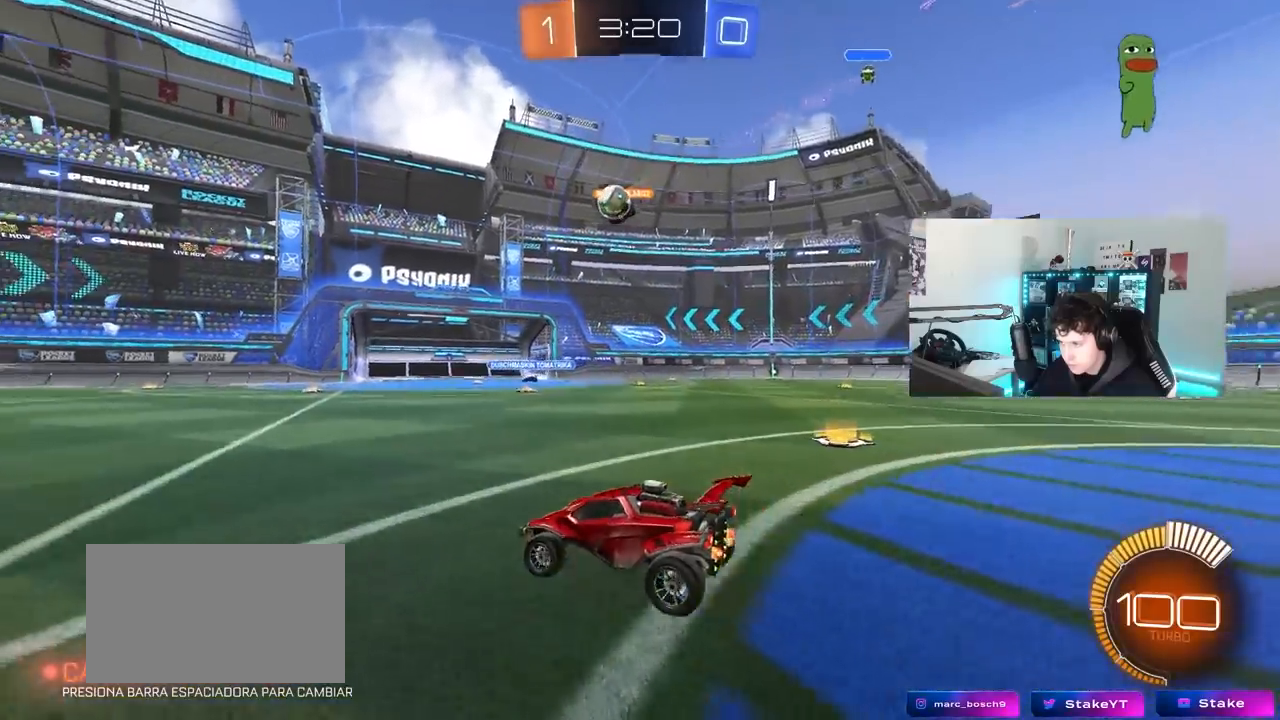
{"keys": ["w"], "mouse": [], "mouse_move": "still", "events": [[150, "a", "up"]]}
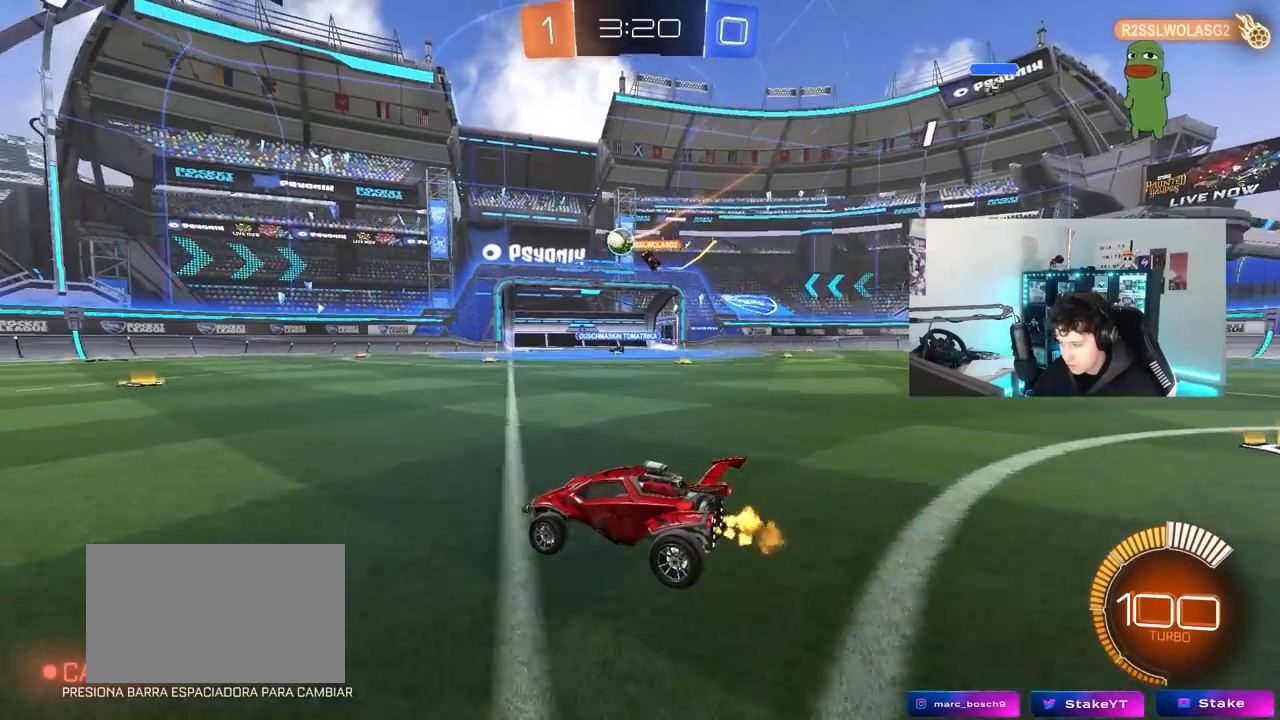
{"keys": ["d", "shift", "w"], "mouse": [], "mouse_move": "still", "events": [[300, "d", "down"], [483, "shift", "down"]]}
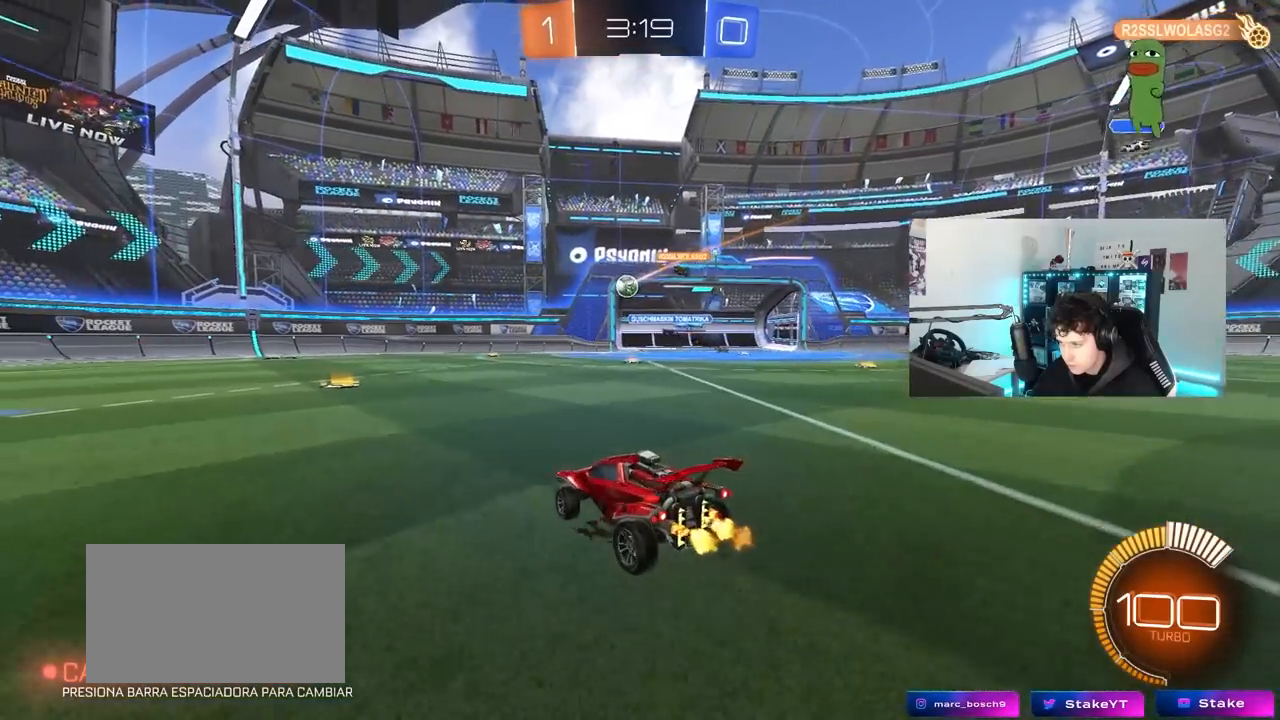
{"keys": ["a", "w"], "mouse": [], "mouse_move": "still", "events": [[33, "shift", "up"], [183, "d", "up"], [267, "a", "down"], [417, "shift", "down"], [467, "shift", "up"]]}
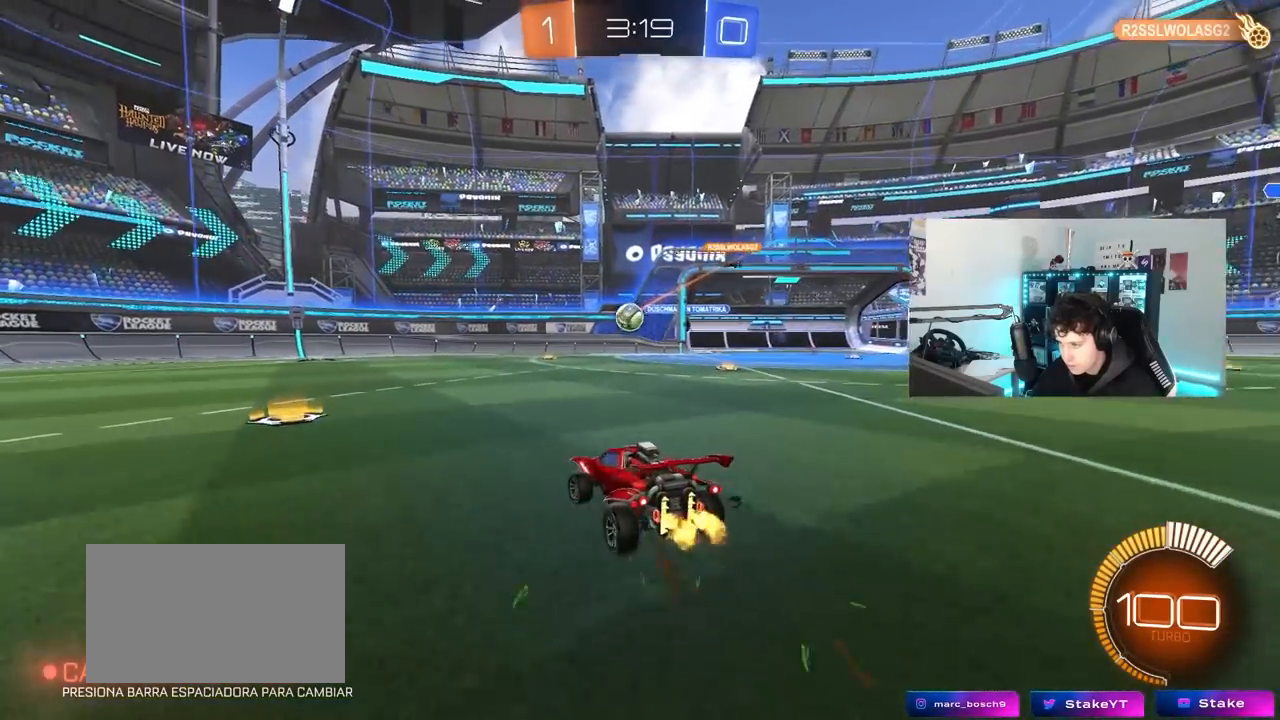
{"keys": ["d", "s"], "mouse": [], "mouse_move": "still", "events": [[283, "a", "up"], [283, "d", "down"], [283, "w", "up"], [383, "s", "down"]]}
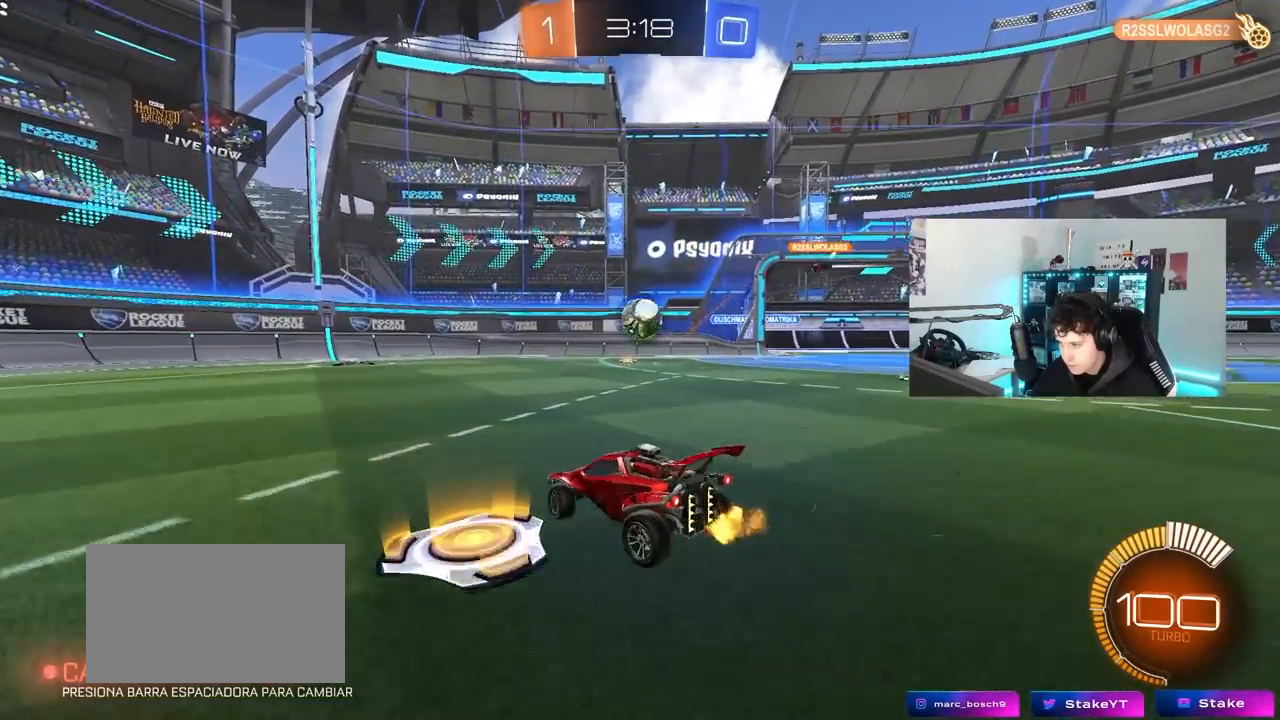
{"keys": ["a", "w"], "mouse": [], "mouse_move": "still", "events": [[67, "s", "up"], [117, "d", "up"], [250, "d", "down"], [400, "a", "down"], [400, "d", "up"], [400, "w", "down"]]}
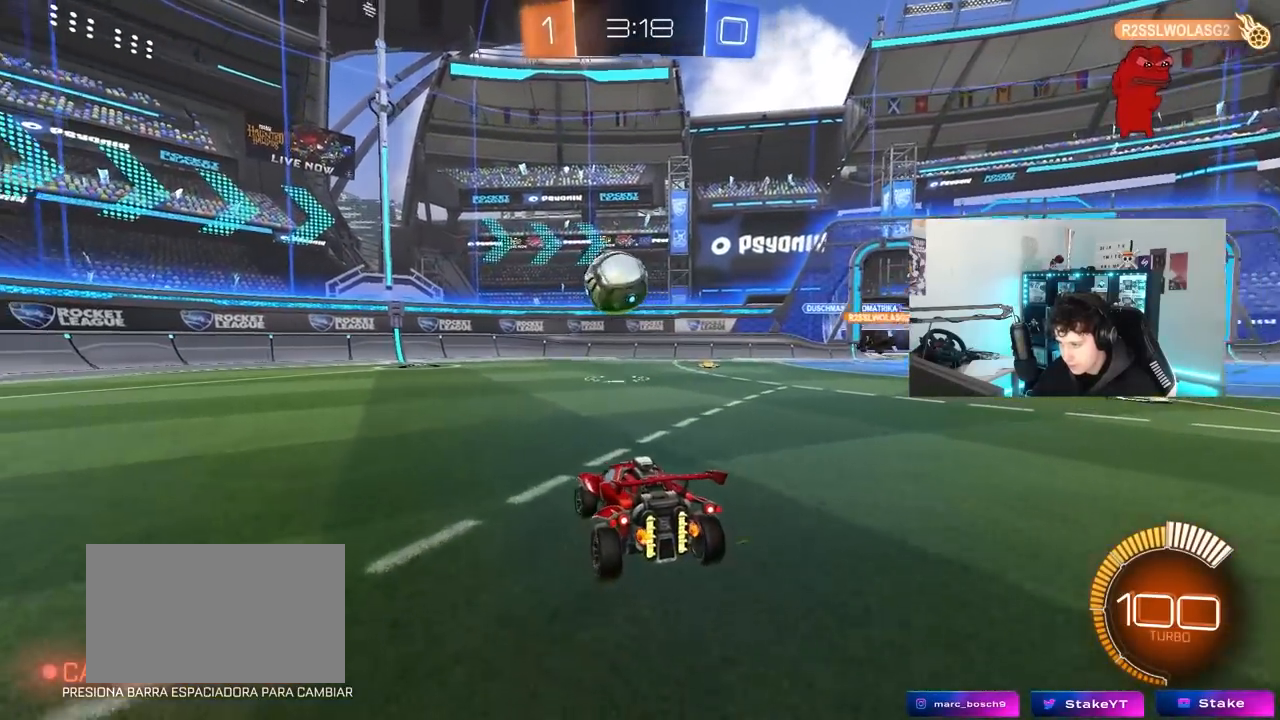
{"keys": ["a", "w"], "mouse": ["left"], "mouse_move": "down-left", "events": [[217, "a", "up"], [367, "a", "down"], [367, "mouse_left", "down"]]}
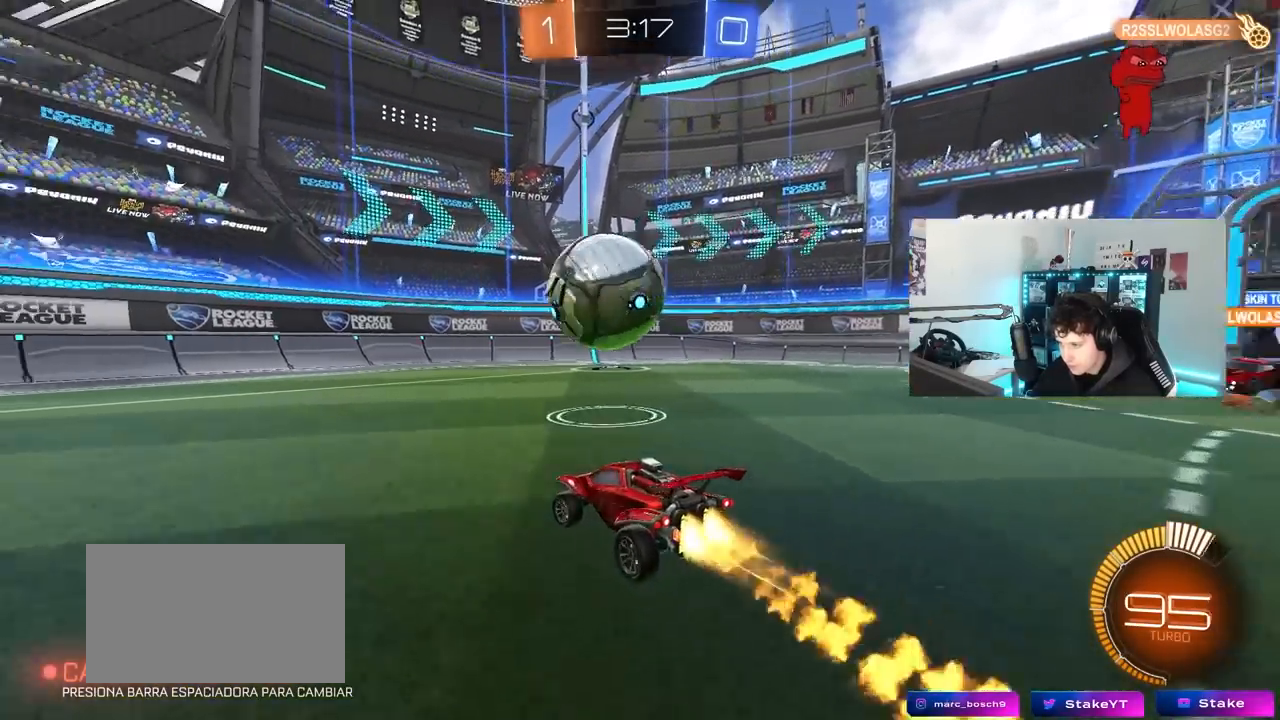
{"keys": ["d", "w"], "mouse": ["left"], "mouse_move": "down-left", "events": [[50, "a", "up"], [100, "mouse_left", "up"], [150, "a", "down"], [283, "mouse_left", "down"], [433, "a", "up"], [467, "d", "down"]]}
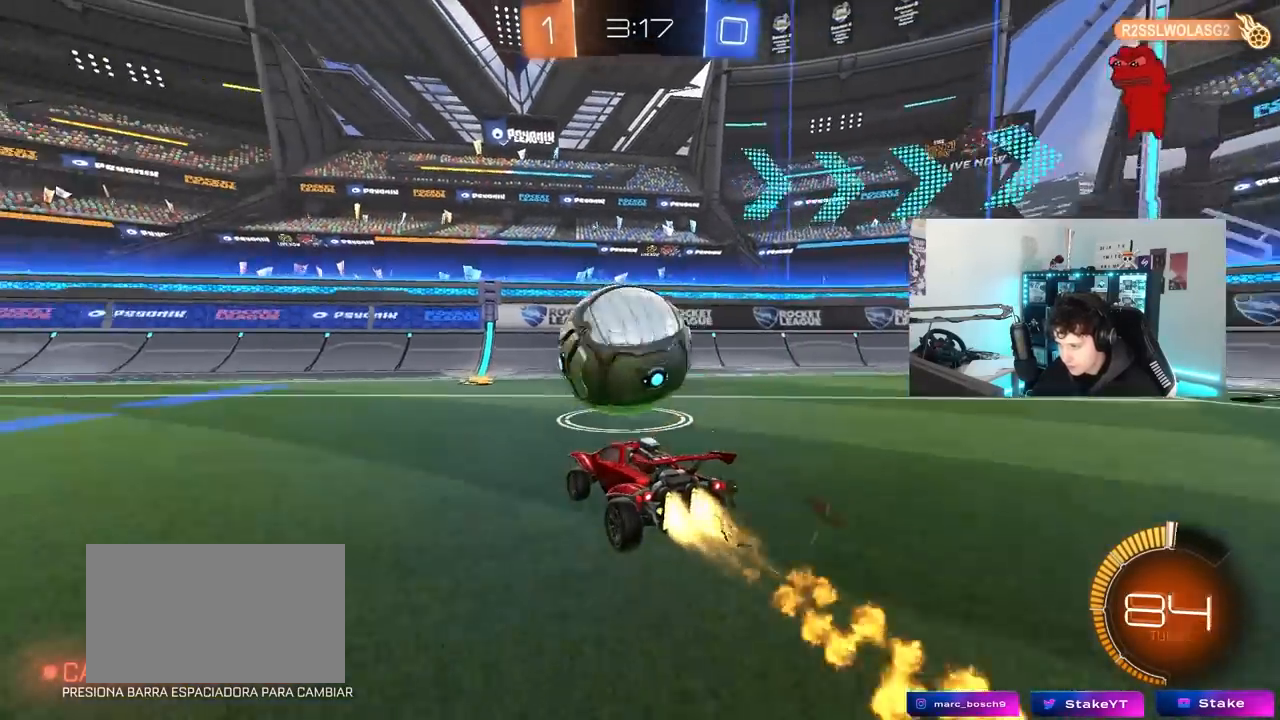
{"keys": ["w"], "mouse": [], "mouse_move": "still", "events": [[67, "d", "up"], [167, "a", "down"], [250, "a", "up"], [250, "mouse_left", "up"], [400, "d", "down"], [483, "d", "up"]]}
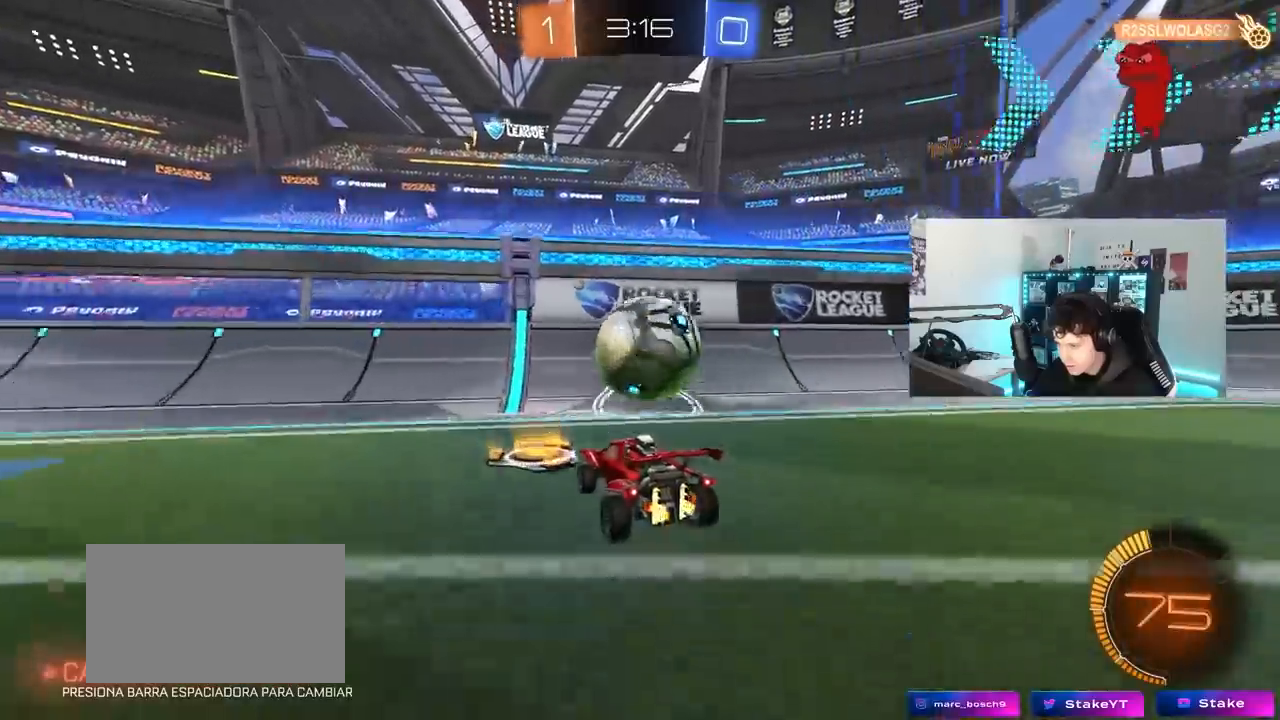
{"keys": ["d", "w"], "mouse": [], "mouse_move": "still", "events": [[33, "mouse_left", "down"], [217, "mouse_left", "up"], [317, "d", "down"]]}
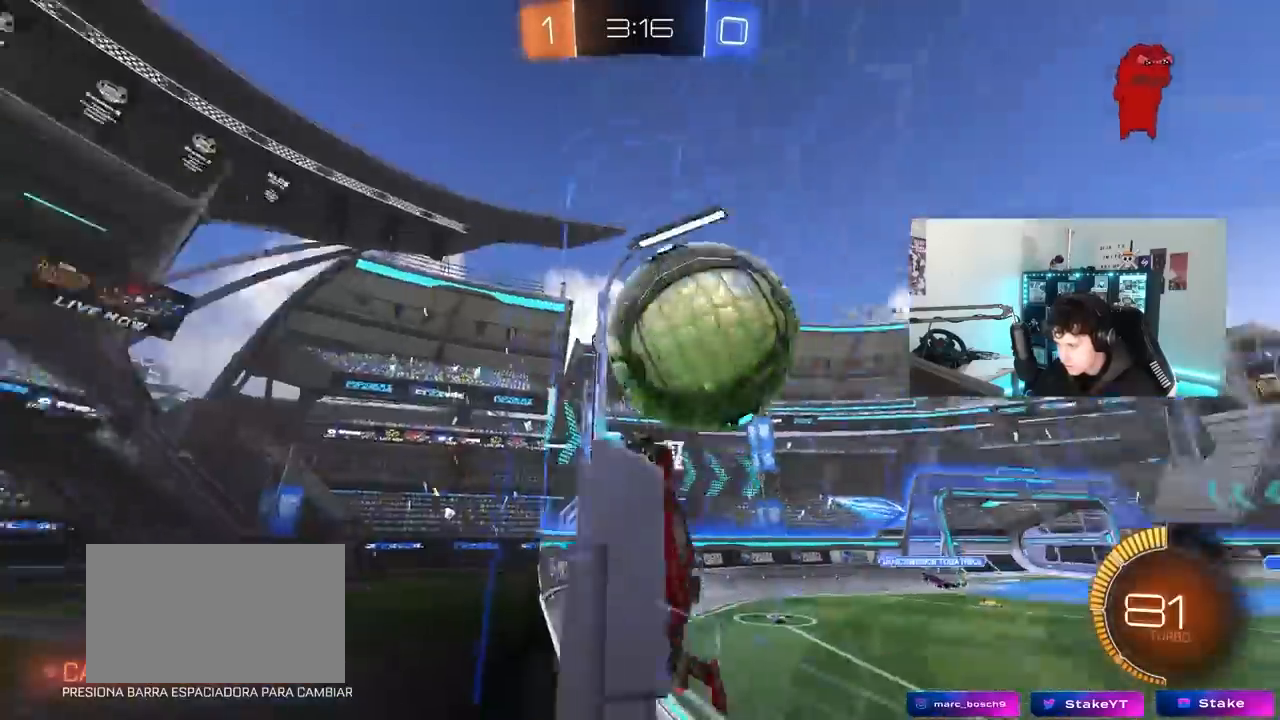
{"keys": ["a", "s"], "mouse": [], "mouse_move": "still", "events": [[50, "d", "up"], [233, "d", "down"], [333, "d", "up"], [333, "w", "up"], [383, "a", "down"], [433, "s", "down"]]}
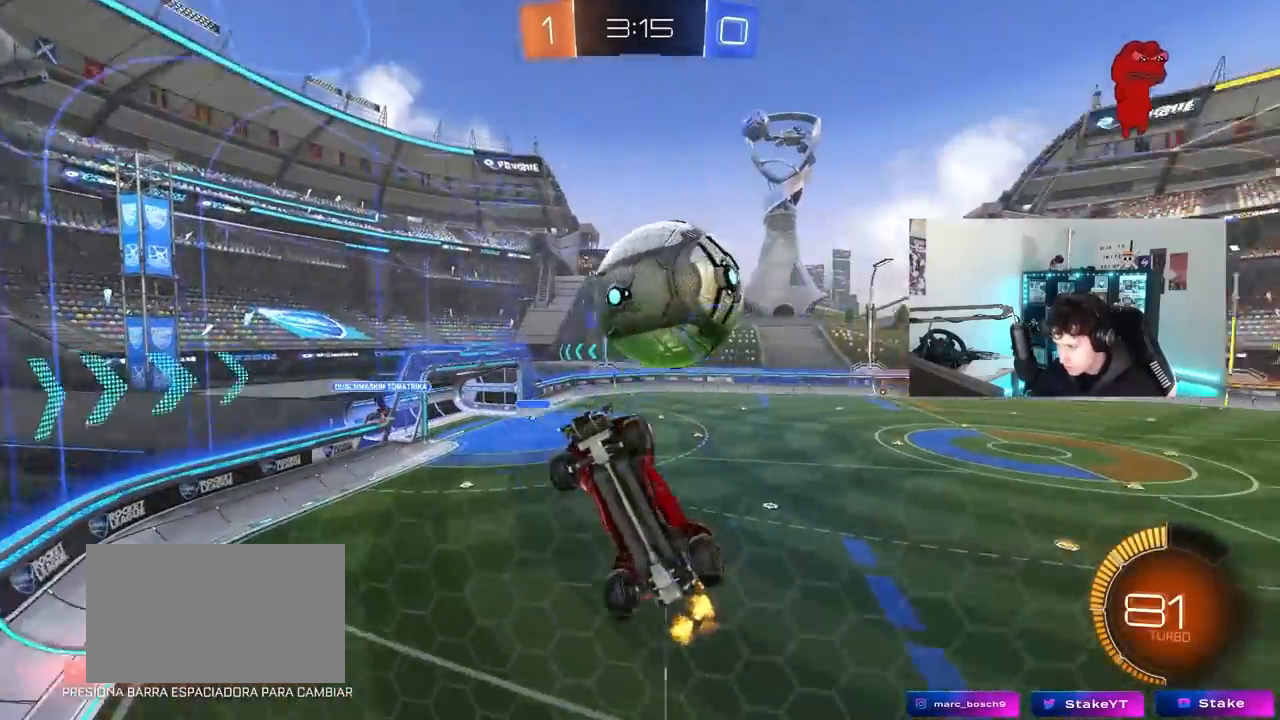
{"keys": ["a", "s"], "mouse": ["left", "right"], "mouse_move": "still", "events": [[117, "a", "up"], [117, "s", "up"], [200, "mouse_left", "down"], [200, "w", "down"], [300, "mouse_right", "down"], [300, "w", "up"], [400, "s", "down"], [483, "a", "down"]]}
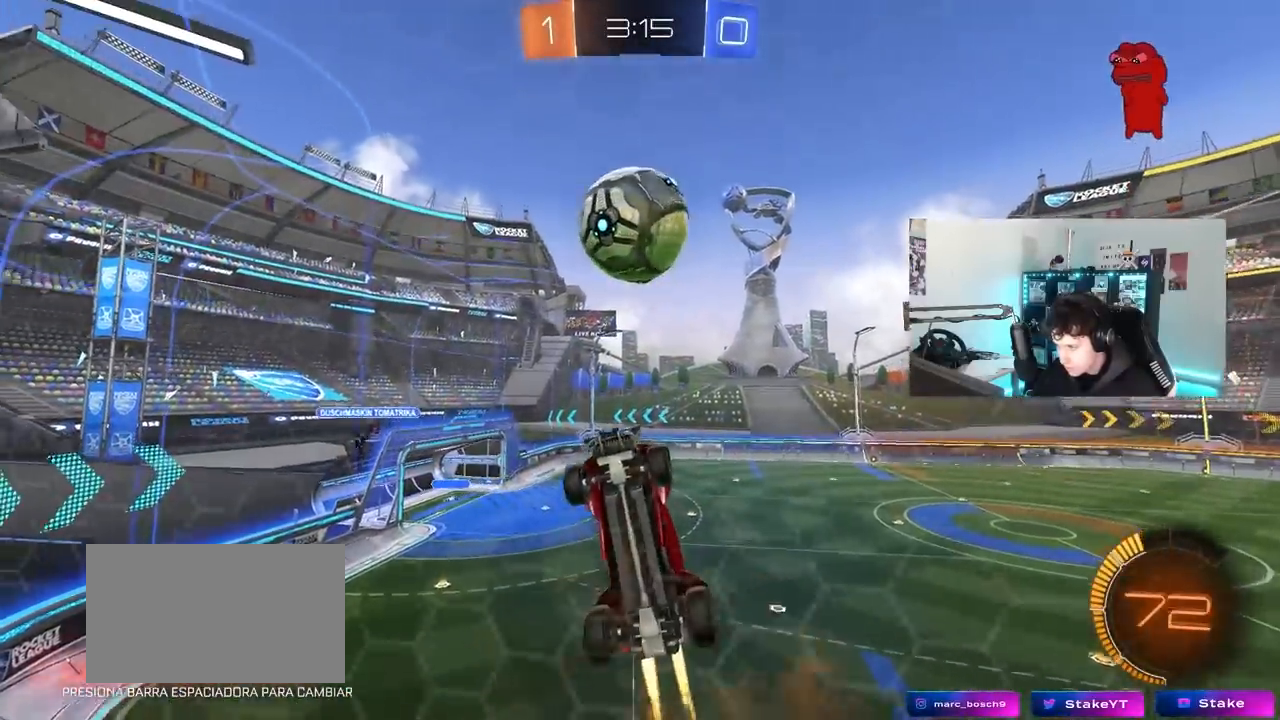
{"keys": ["a", "w"], "mouse": [], "mouse_move": "still", "events": [[33, "shift", "down"], [83, "mouse_right", "up"], [83, "s", "up"], [267, "w", "down"], [417, "mouse_left", "up"], [467, "shift", "up"]]}
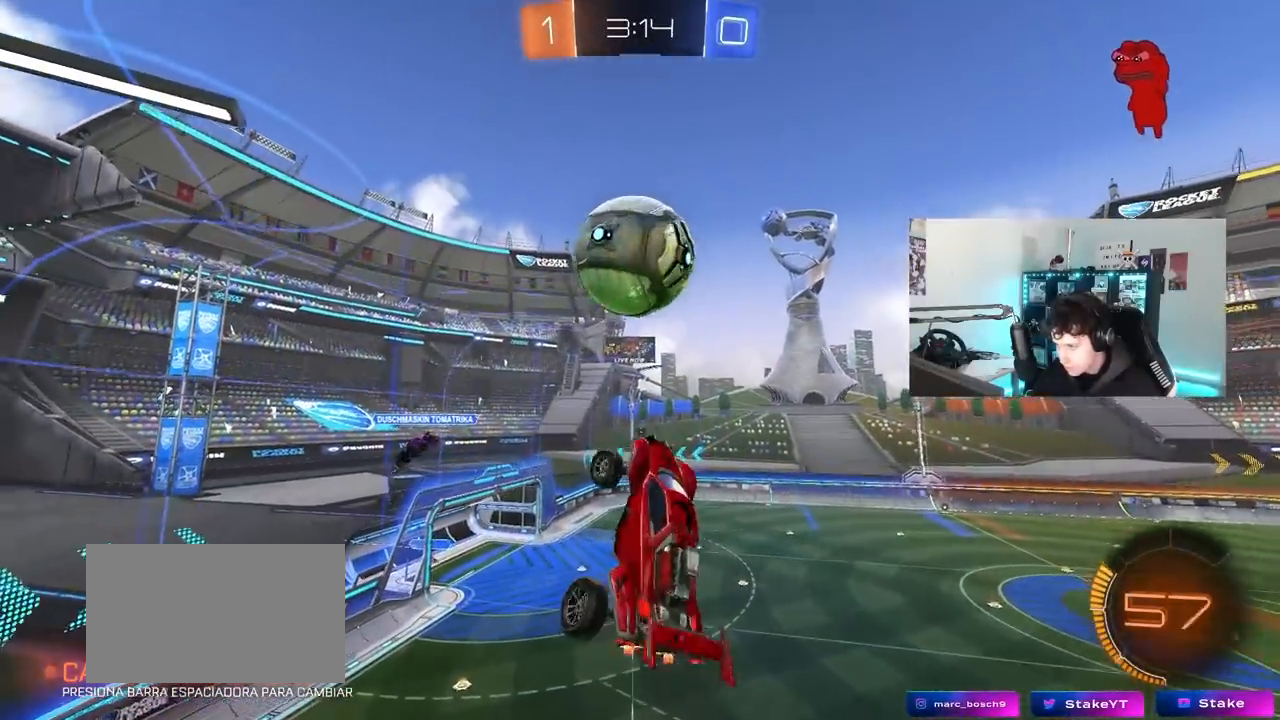
{"keys": ["a", "s", "shift"], "mouse": ["left"], "mouse_move": "still", "events": [[50, "mouse_left", "down"], [50, "w", "up"], [150, "shift", "down"], [183, "mouse_left", "up"], [283, "s", "down"], [467, "mouse_left", "down"]]}